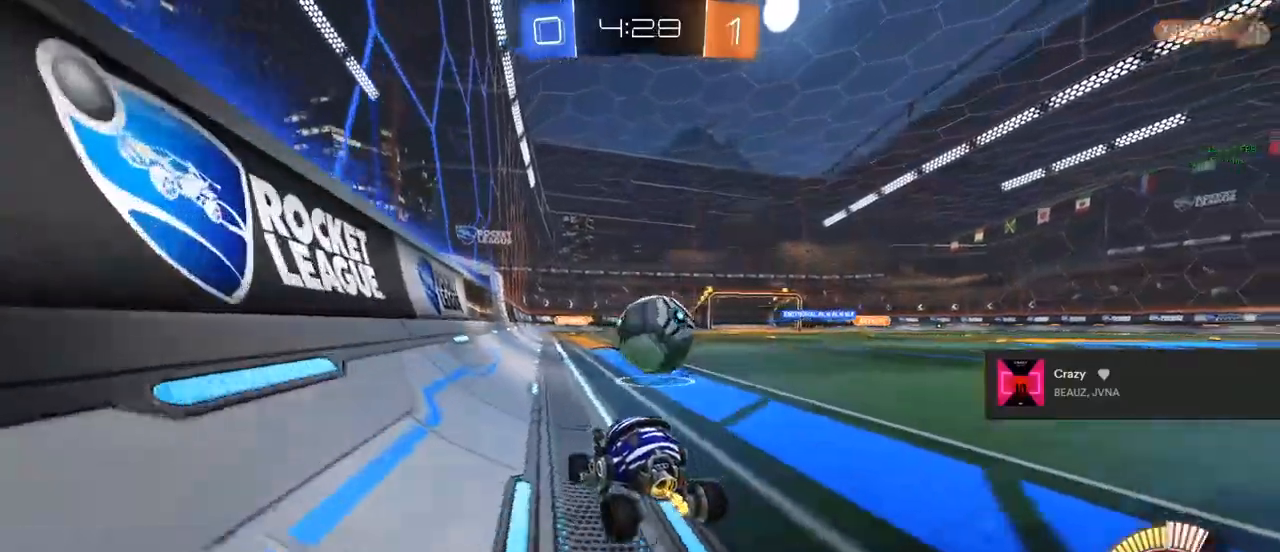
Gameplay with a controller (PlayStation layout); each line is a JSON object with the inputs held at the frame after it. "events" lists button and stick changes between this image and that frame as [ms after this image, input, new state], when the widget could be followed in between. Not read: CROSS.
{"buttons": ["R2"], "left_stick": "up-right", "right_stick": "center", "events": [[83, "left_stick", "up-right"], [117, "CIRCLE", "down"], [433, "CIRCLE", "up"]]}
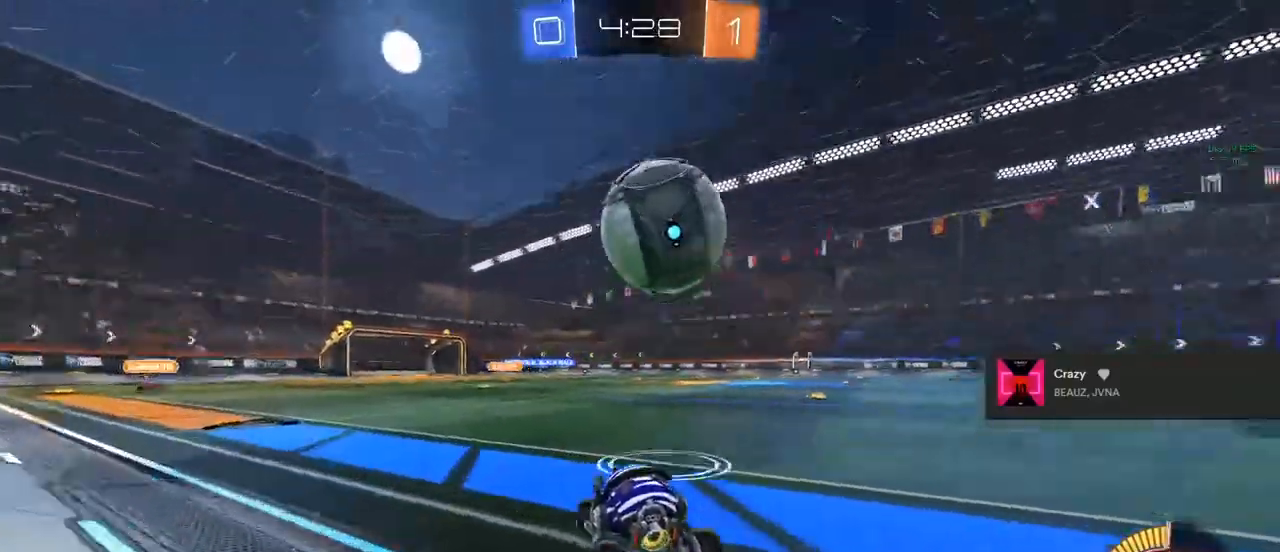
{"buttons": ["CIRCLE", "R2"], "left_stick": "center", "right_stick": "center", "events": [[100, "left_stick", "center"], [167, "left_stick", "down-left"], [217, "CIRCLE", "down"], [350, "left_stick", "center"]]}
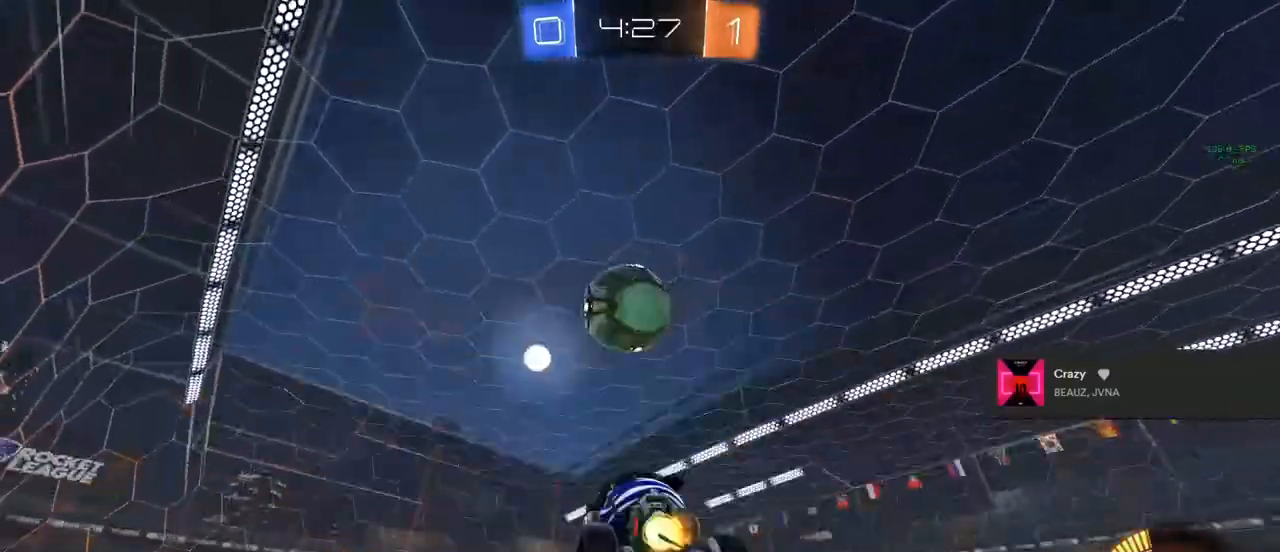
{"buttons": ["L1", "R2"], "left_stick": "down-right", "right_stick": "center", "events": [[50, "left_stick", "down-left"], [100, "L1", "down"], [250, "left_stick", "center"], [350, "CIRCLE", "up"], [383, "left_stick", "down-right"]]}
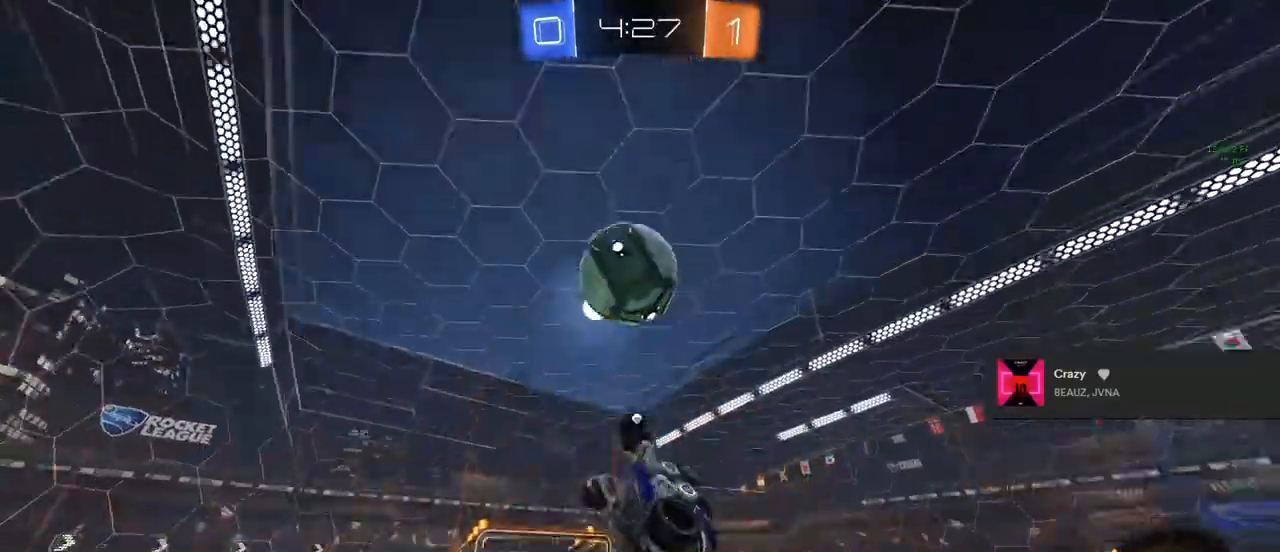
{"buttons": ["L1", "R2"], "left_stick": "down", "right_stick": "center", "events": [[17, "TRIANGLE", "down"], [17, "left_stick", "center"], [50, "TRIANGLE", "up"], [183, "CIRCLE", "down"], [217, "left_stick", "up-left"], [283, "left_stick", "center"], [350, "CIRCLE", "up"], [417, "left_stick", "down"]]}
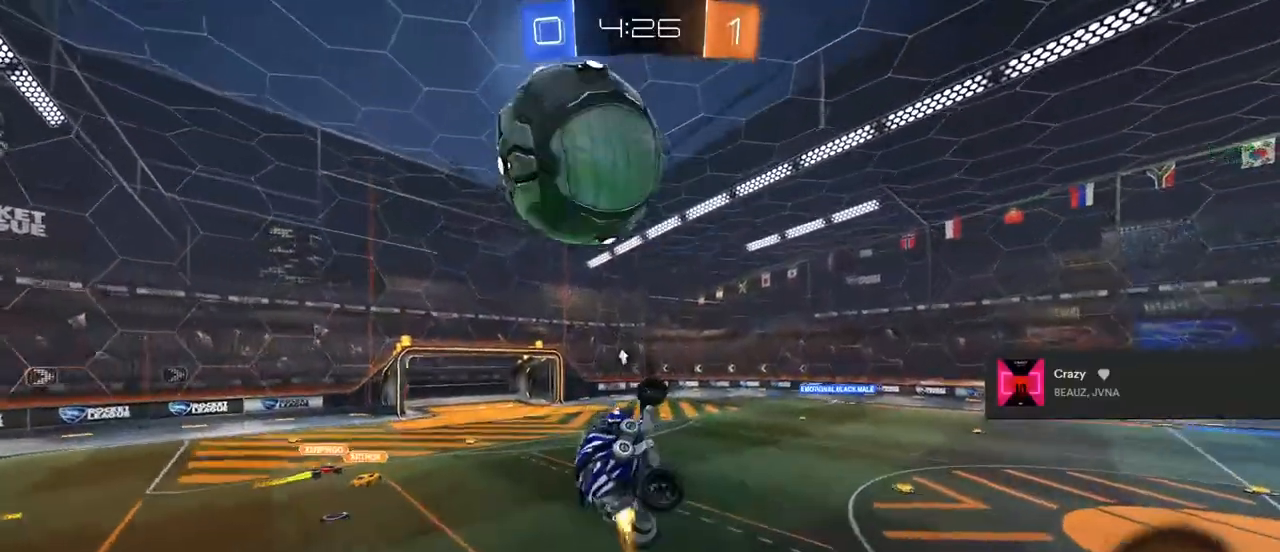
{"buttons": ["CIRCLE", "R2"], "left_stick": "left", "right_stick": "center", "events": [[17, "CIRCLE", "down"], [17, "left_stick", "down-left"], [367, "L1", "up"], [467, "left_stick", "left"]]}
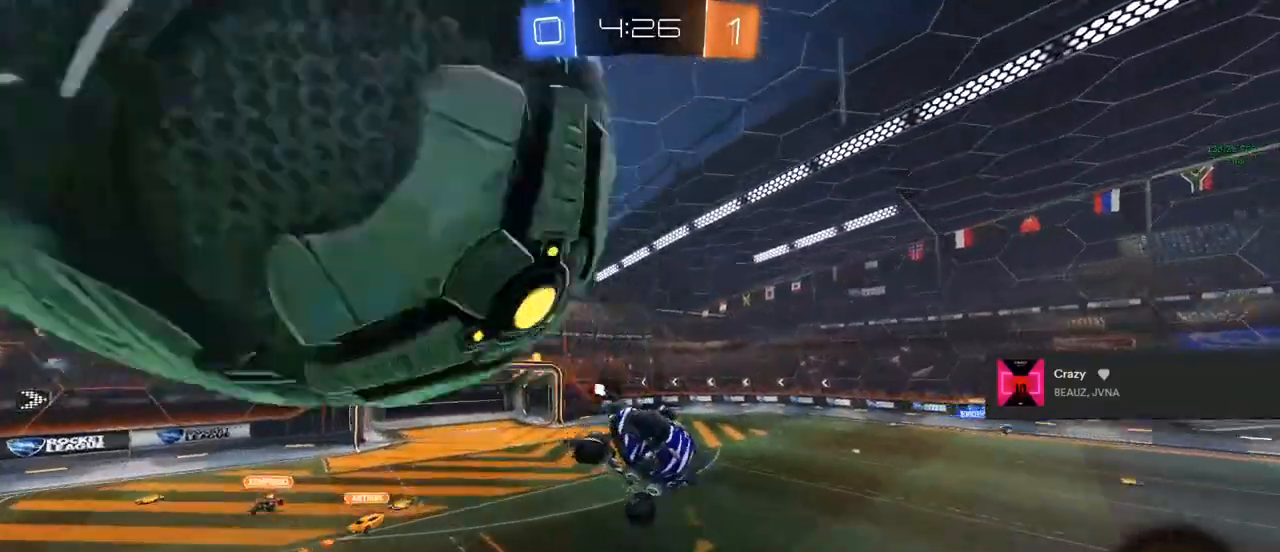
{"buttons": ["R2"], "left_stick": "center", "right_stick": "center", "events": [[33, "L1", "down"], [217, "CIRCLE", "up"], [367, "L1", "up"], [383, "left_stick", "center"]]}
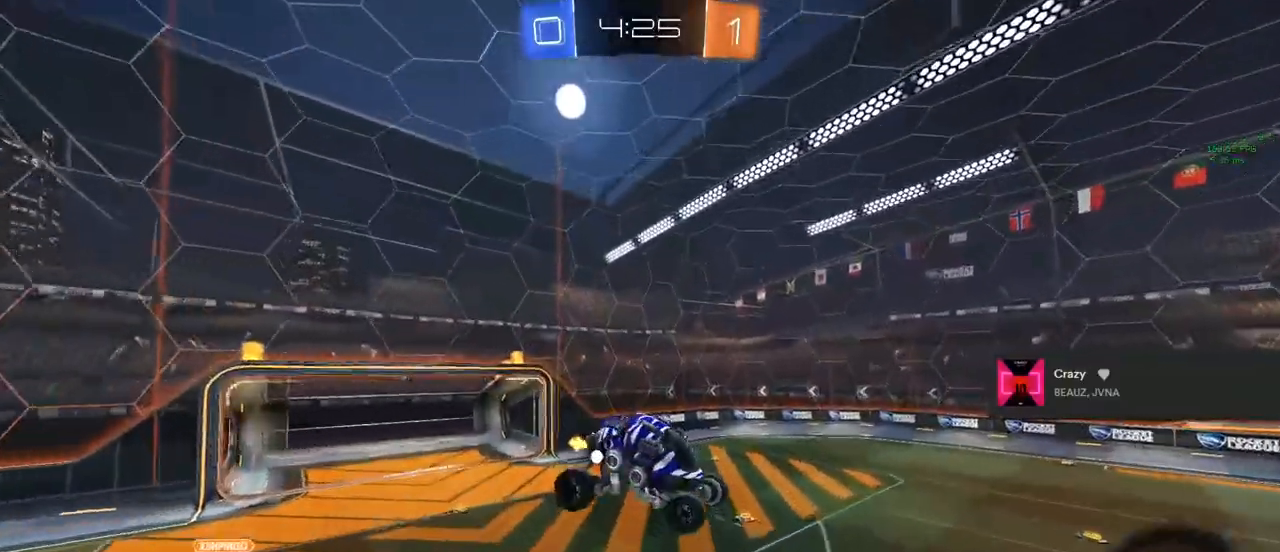
{"buttons": [], "left_stick": "center", "right_stick": "center", "events": [[33, "TRIANGLE", "down"], [200, "TRIANGLE", "up"], [300, "R2", "up"]]}
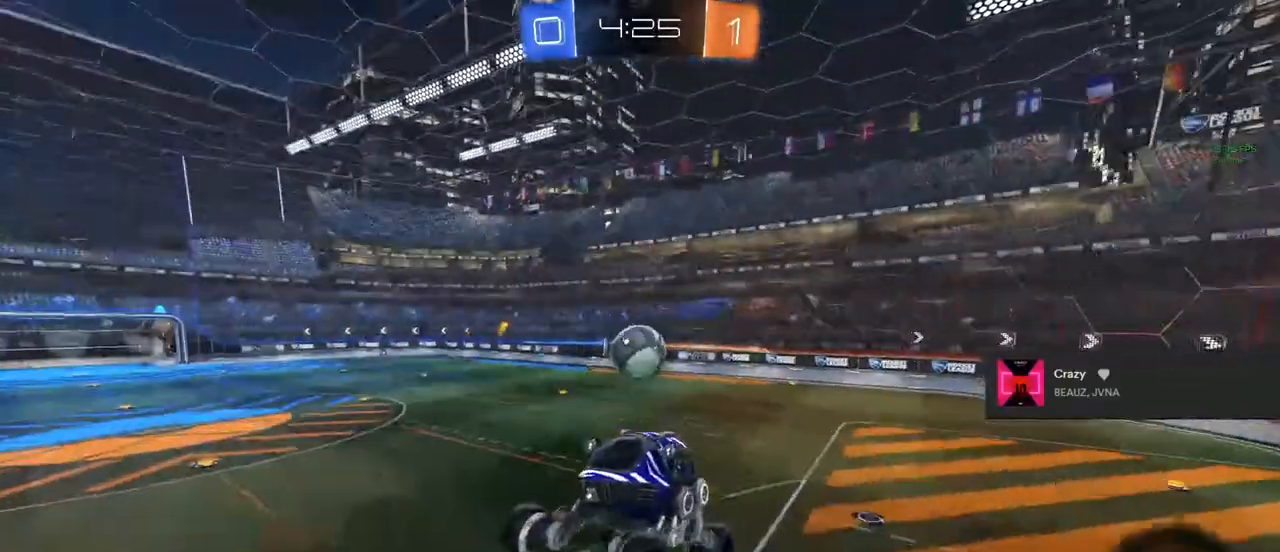
{"buttons": ["R2"], "left_stick": "right", "right_stick": "center", "events": [[50, "L1", "down"], [117, "L1", "up"], [367, "R2", "down"], [383, "left_stick", "right"]]}
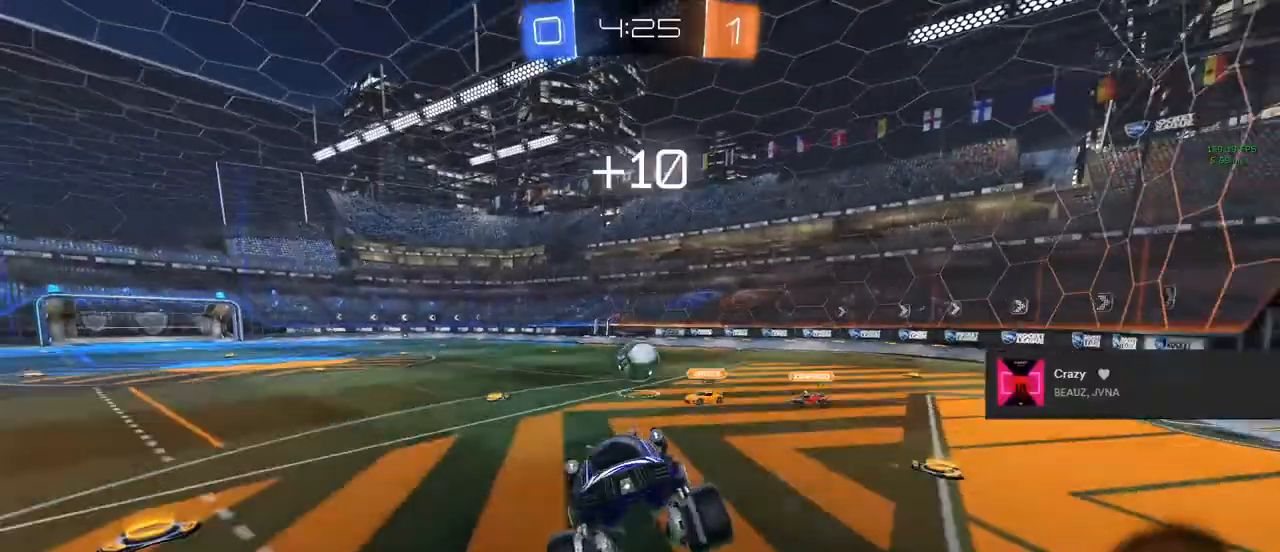
{"buttons": ["CIRCLE", "R2"], "left_stick": "right", "right_stick": "center", "events": [[250, "CIRCLE", "down"]]}
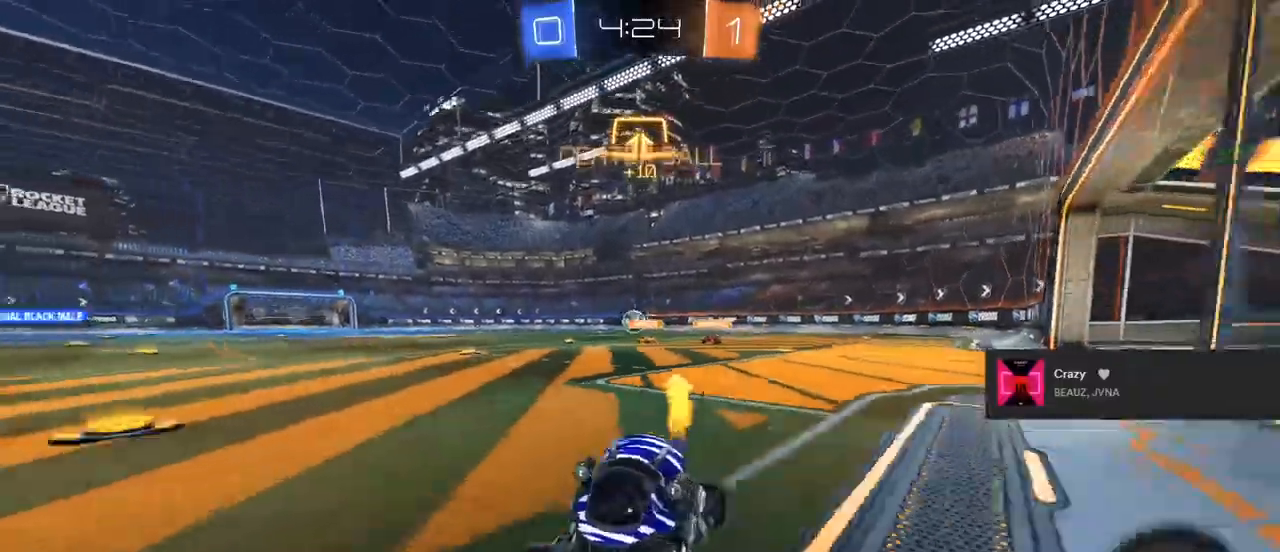
{"buttons": ["CIRCLE", "TRIANGLE", "R2"], "left_stick": "right", "right_stick": "center", "events": [[83, "TRIANGLE", "down"], [217, "TRIANGLE", "up"], [267, "left_stick", "center"], [383, "TRIANGLE", "down"], [383, "left_stick", "right"]]}
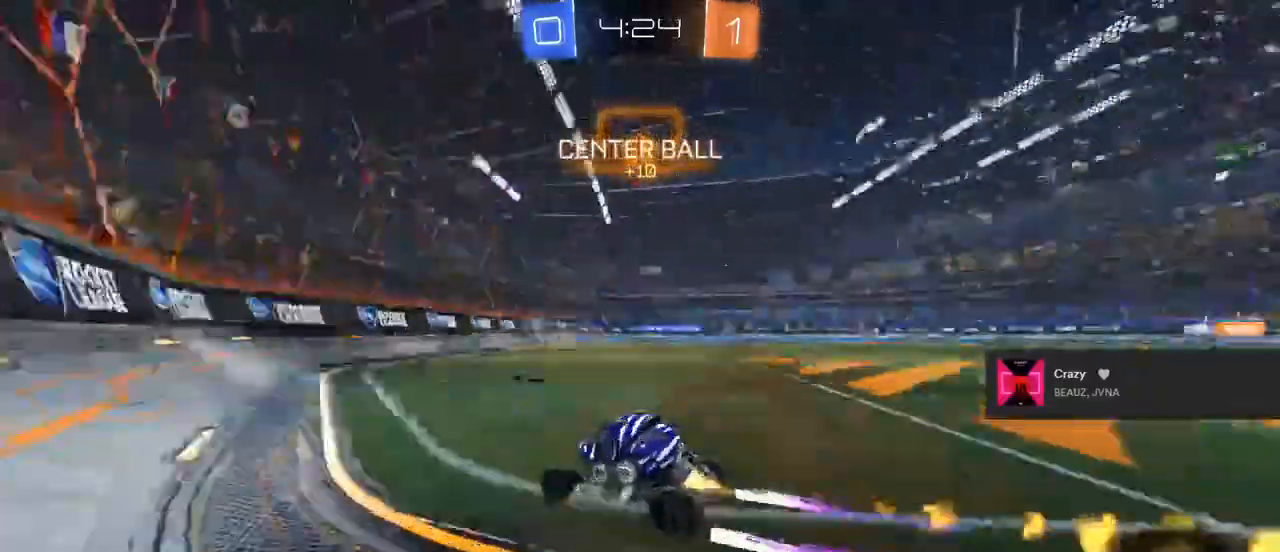
{"buttons": ["CIRCLE", "TRIANGLE", "R2"], "left_stick": "right", "right_stick": "center", "events": [[17, "TRIANGLE", "up"], [250, "L1", "down"], [250, "left_stick", "up"], [333, "left_stick", "up-right"], [450, "L1", "up"], [467, "TRIANGLE", "down"], [467, "left_stick", "right"]]}
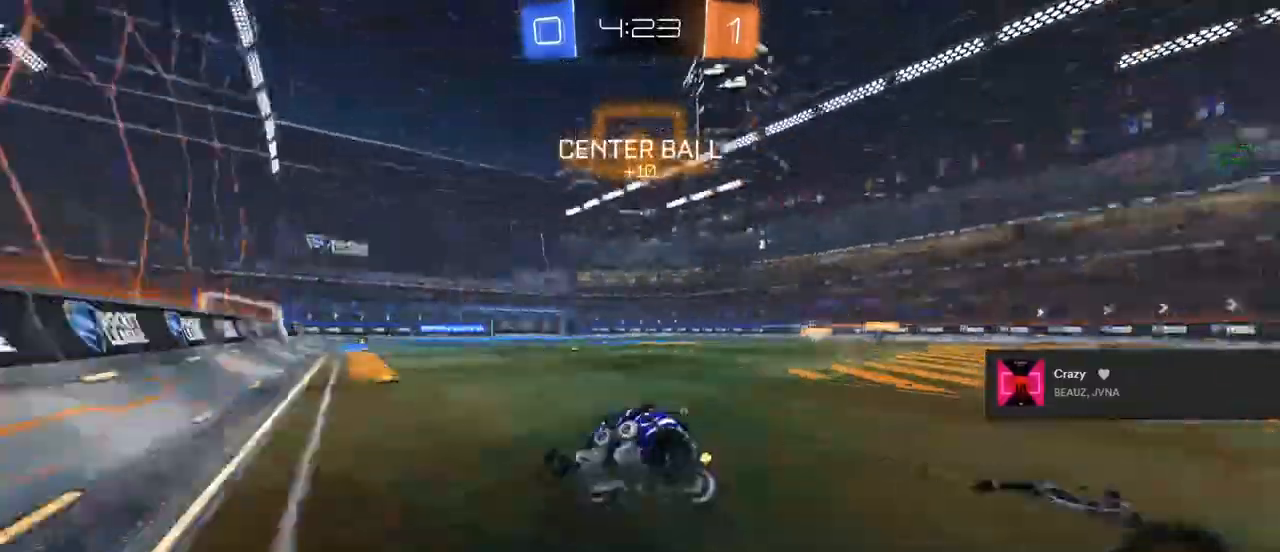
{"buttons": ["L1", "R2"], "left_stick": "up-right", "right_stick": "center", "events": [[50, "L1", "down"], [167, "TRIANGLE", "up"], [167, "left_stick", "up-right"], [183, "CIRCLE", "up"], [350, "TRIANGLE", "down"], [500, "TRIANGLE", "up"]]}
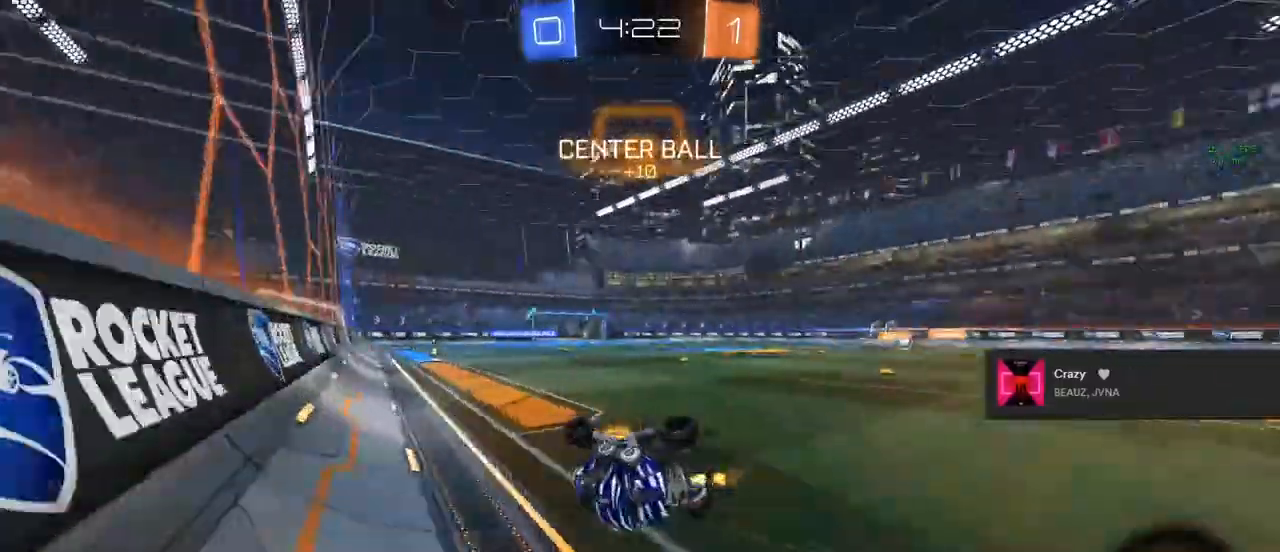
{"buttons": ["R2"], "left_stick": "center", "right_stick": "center", "events": [[50, "left_stick", "right"], [317, "L1", "up"], [317, "left_stick", "center"]]}
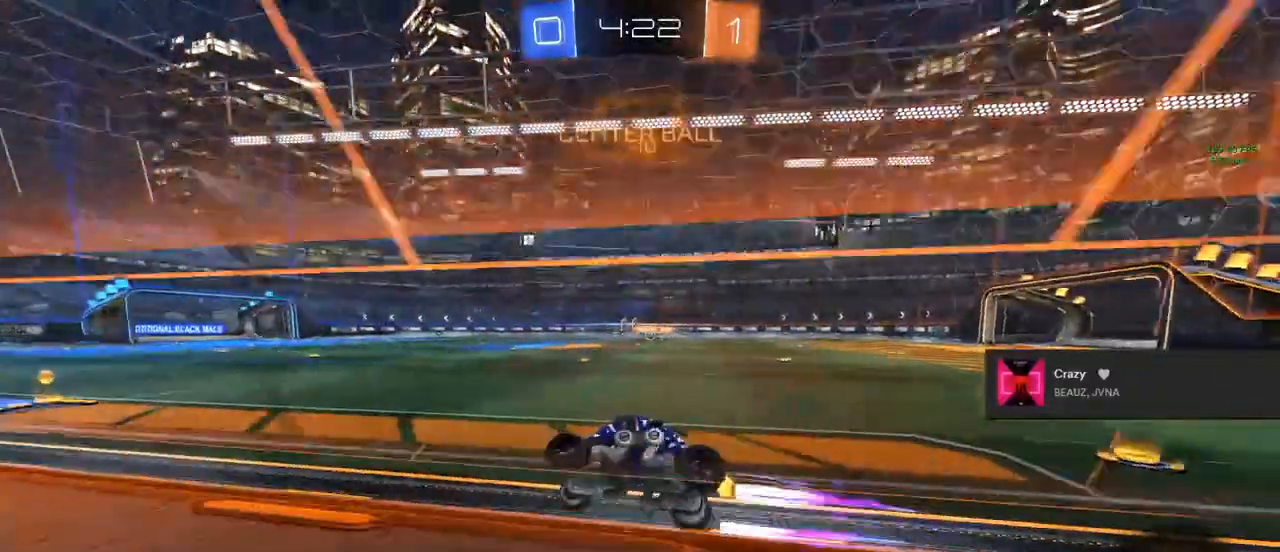
{"buttons": ["R2"], "left_stick": "center", "right_stick": "center", "events": [[200, "left_stick", "up-right"], [500, "left_stick", "center"]]}
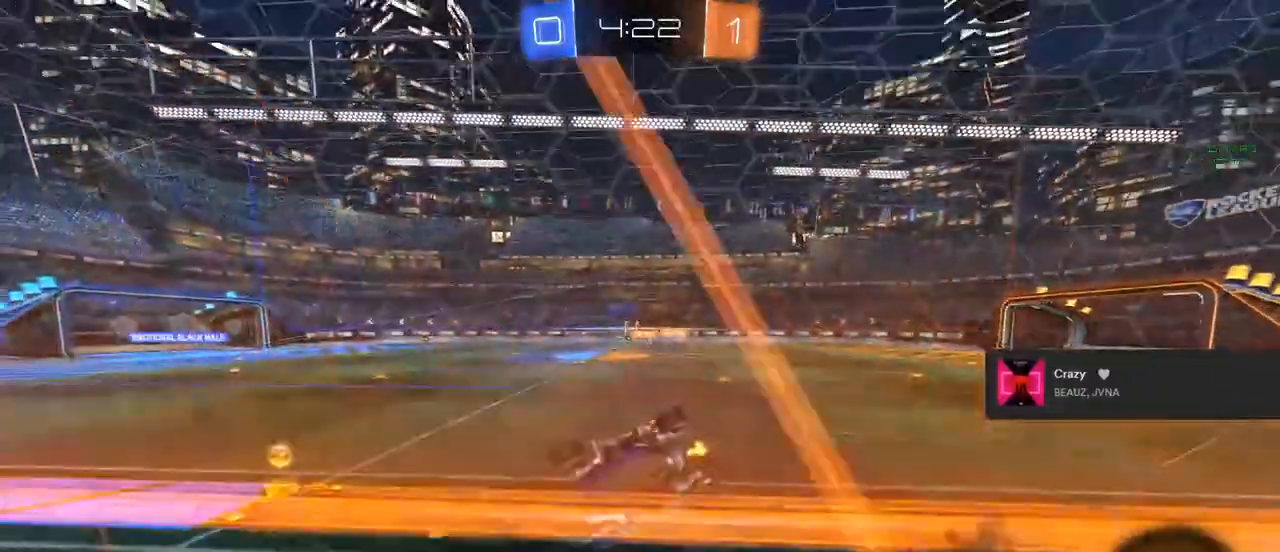
{"buttons": [], "left_stick": "down", "right_stick": "center", "events": [[83, "TRIANGLE", "down"], [217, "TRIANGLE", "up"], [350, "R2", "up"], [450, "left_stick", "down"]]}
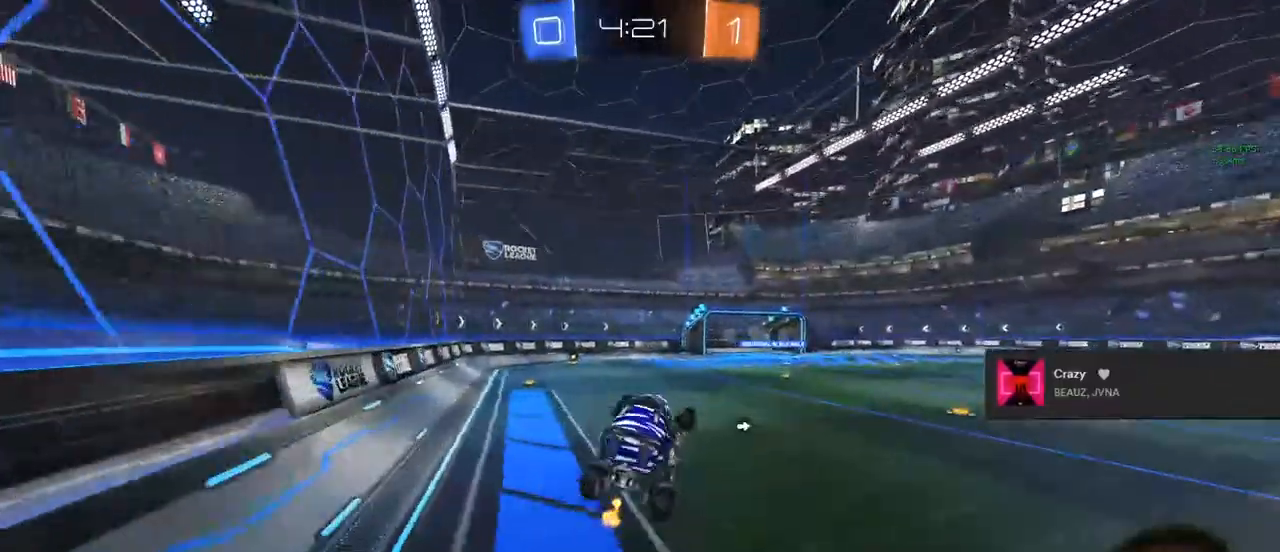
{"buttons": ["TRIANGLE"], "left_stick": "left", "right_stick": "center", "events": [[83, "TRIANGLE", "down"], [117, "R1", "down"], [200, "left_stick", "center"], [333, "R1", "up"], [467, "left_stick", "left"]]}
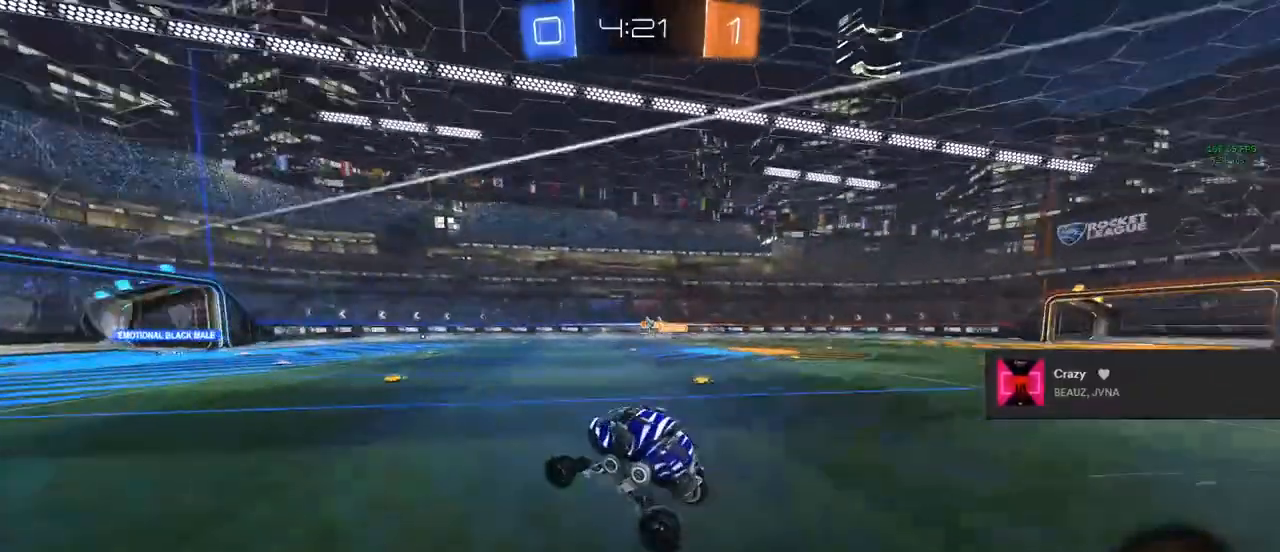
{"buttons": ["R2"], "left_stick": "left", "right_stick": "center", "events": [[167, "R2", "down"], [183, "left_stick", "center"], [267, "TRIANGLE", "up"], [283, "left_stick", "left"]]}
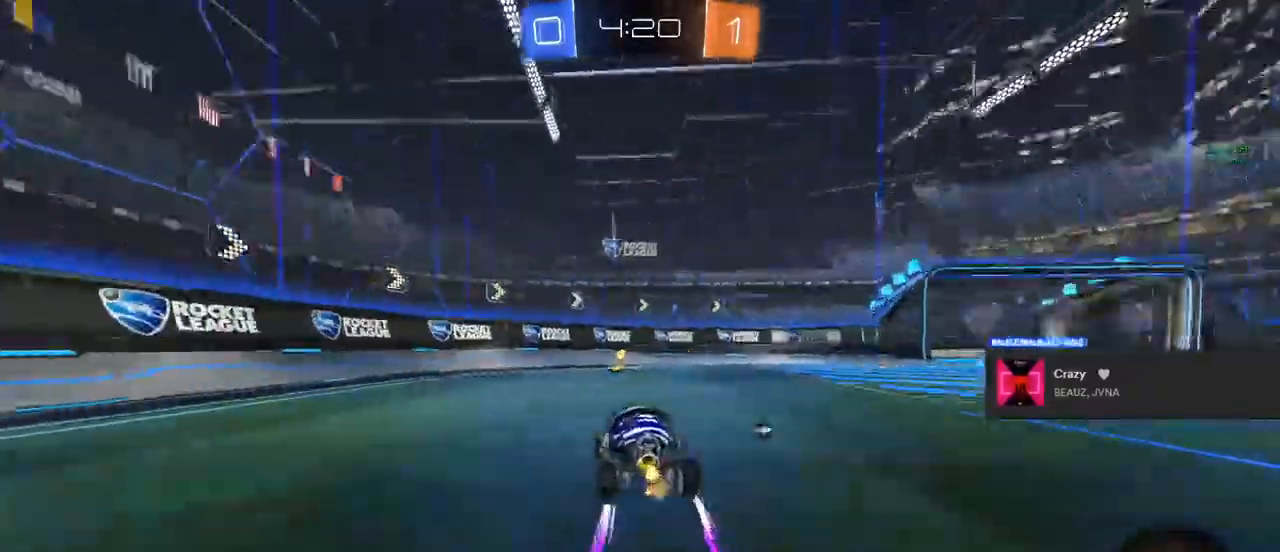
{"buttons": ["R2"], "left_stick": "up-right", "right_stick": "center", "events": [[33, "left_stick", "center"], [133, "TRIANGLE", "down"], [300, "TRIANGLE", "up"], [383, "left_stick", "up-right"]]}
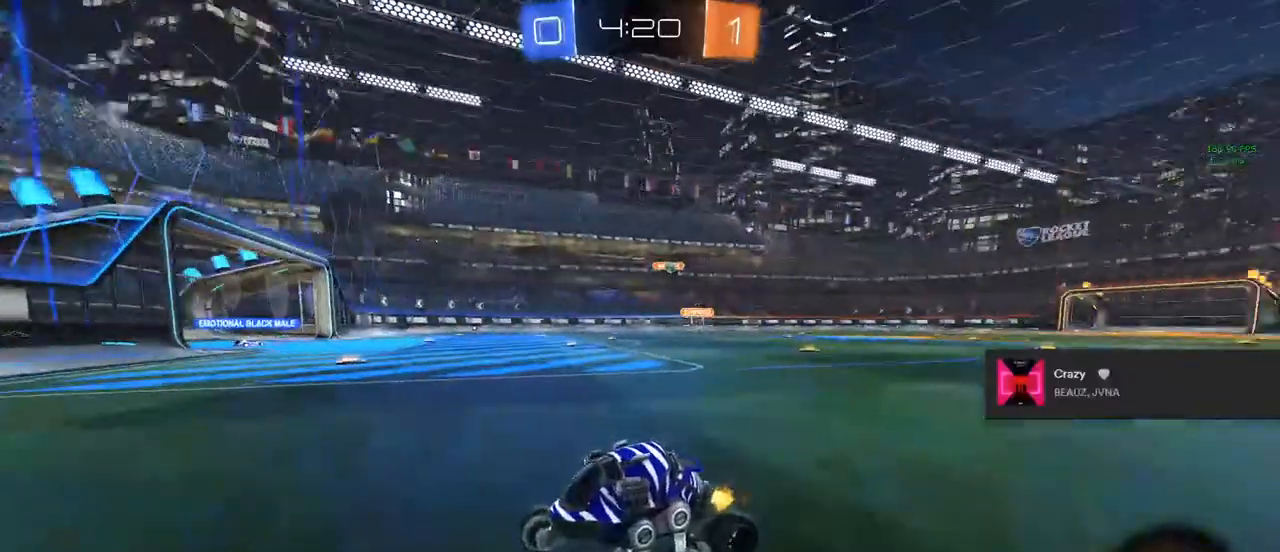
{"buttons": ["R2"], "left_stick": "up-right", "right_stick": "center", "events": [[67, "SQUARE", "down"], [183, "SQUARE", "up"]]}
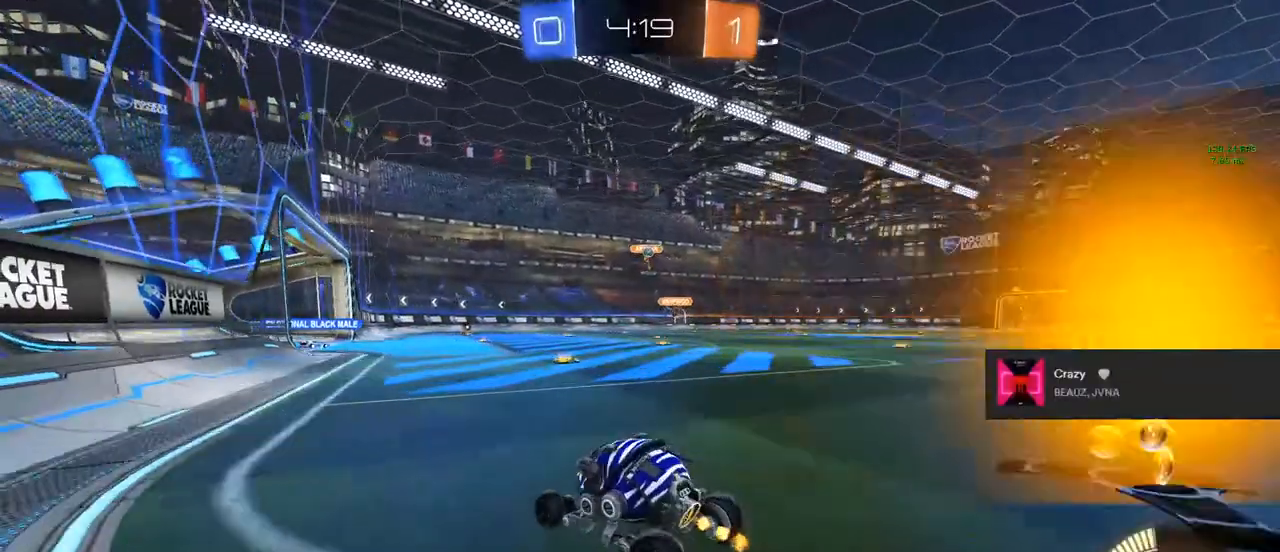
{"buttons": ["R2"], "left_stick": "center", "right_stick": "center", "events": [[183, "left_stick", "center"]]}
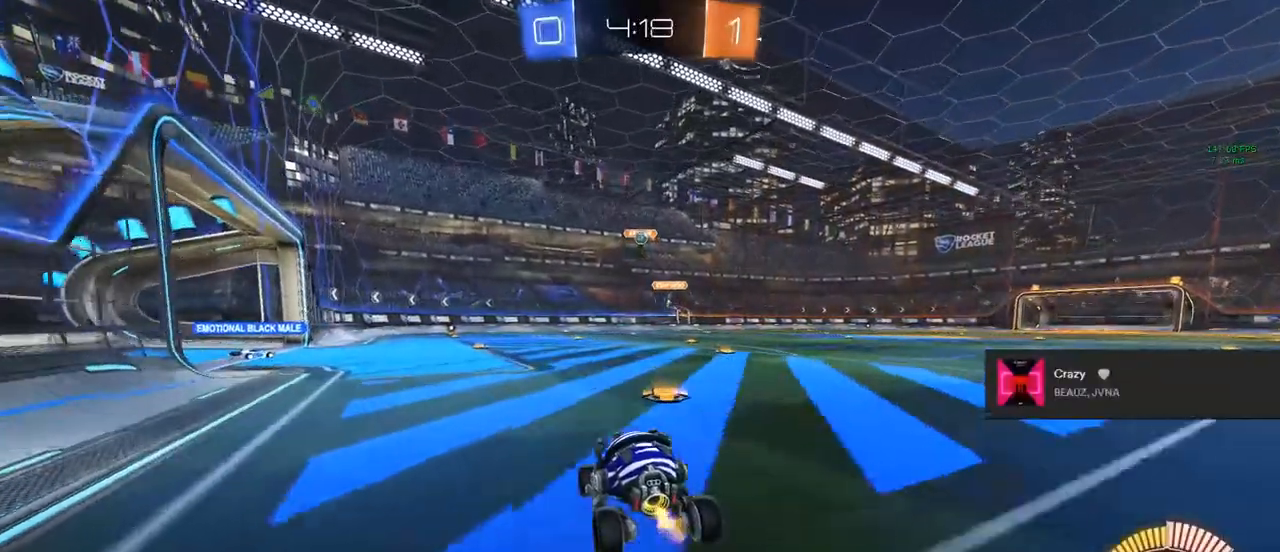
{"buttons": ["R2"], "left_stick": "center", "right_stick": "center", "events": [[167, "left_stick", "left"], [283, "left_stick", "center"]]}
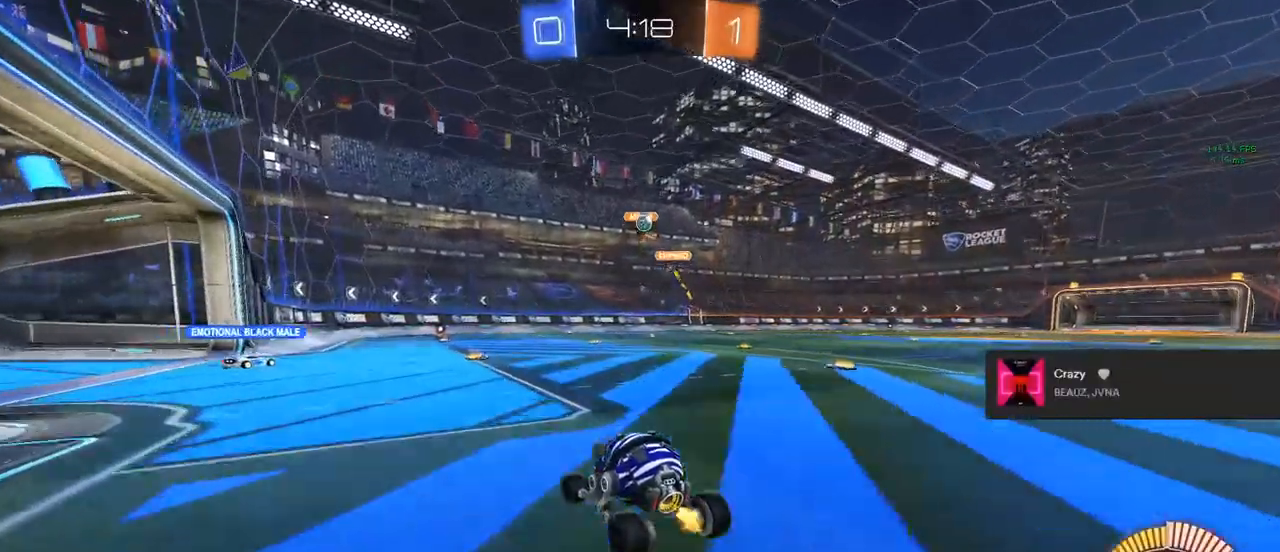
{"buttons": [], "left_stick": "center", "right_stick": "center", "events": [[50, "R2", "up"]]}
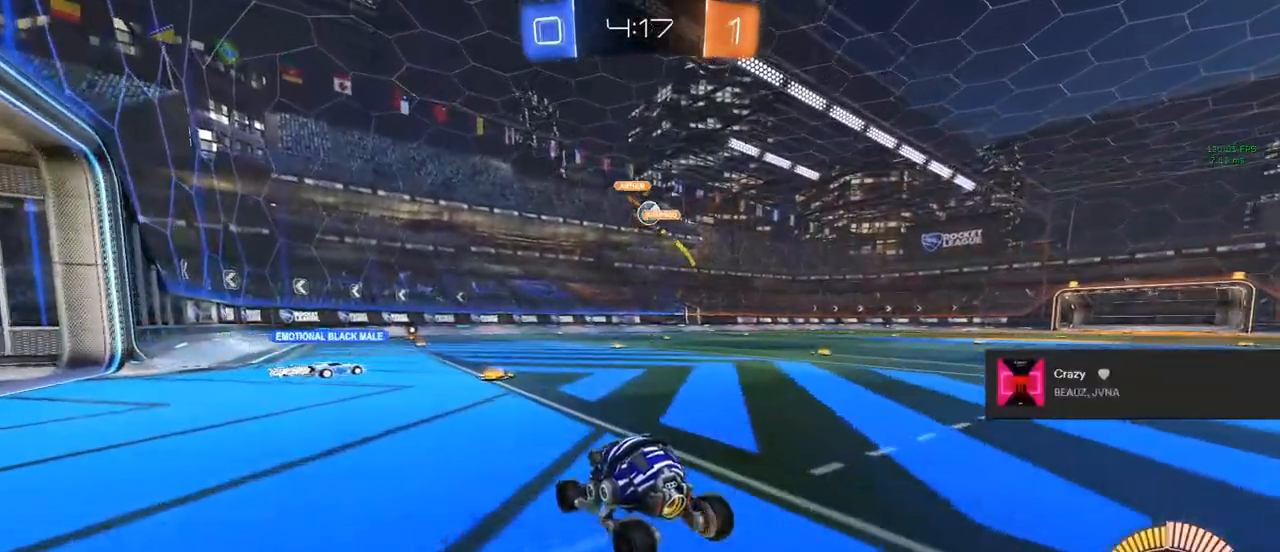
{"buttons": ["R2"], "left_stick": "center", "right_stick": "center", "events": [[67, "L2", "down"], [200, "L2", "up"], [217, "R2", "down"]]}
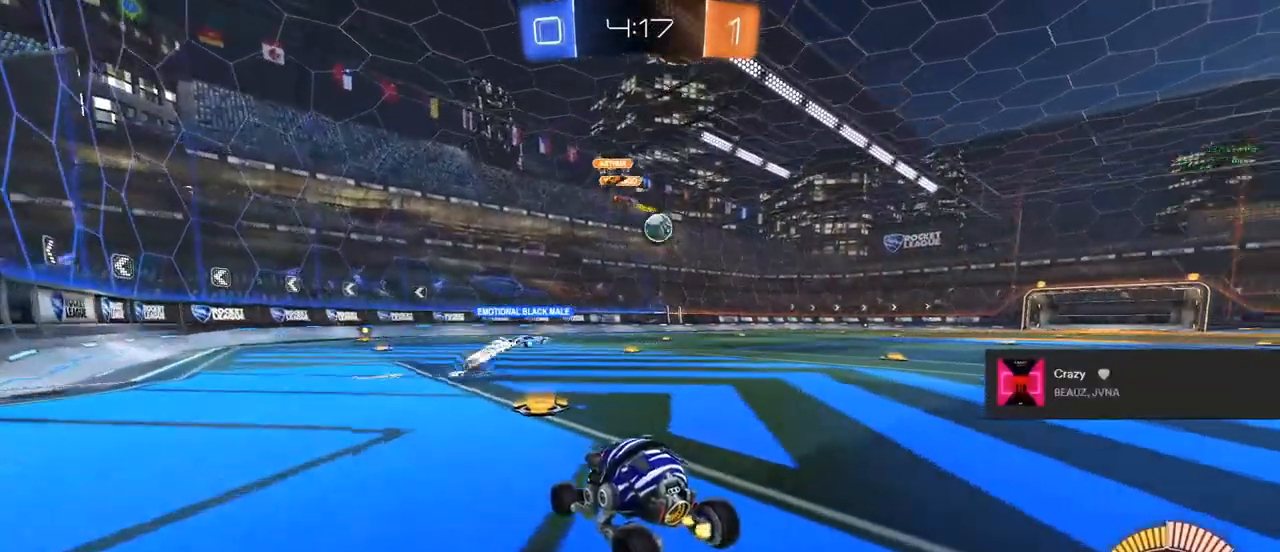
{"buttons": [], "left_stick": "right", "right_stick": "center", "events": [[350, "left_stick", "right"], [450, "R2", "up"]]}
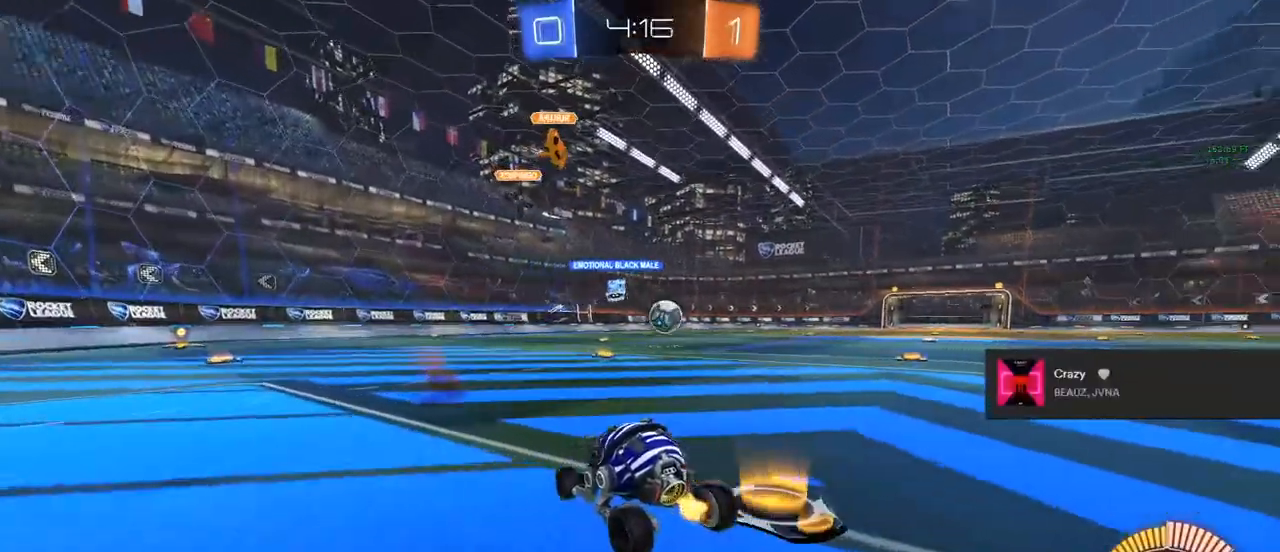
{"buttons": [], "left_stick": "right", "right_stick": "center", "events": [[300, "R2", "down"], [450, "R2", "up"]]}
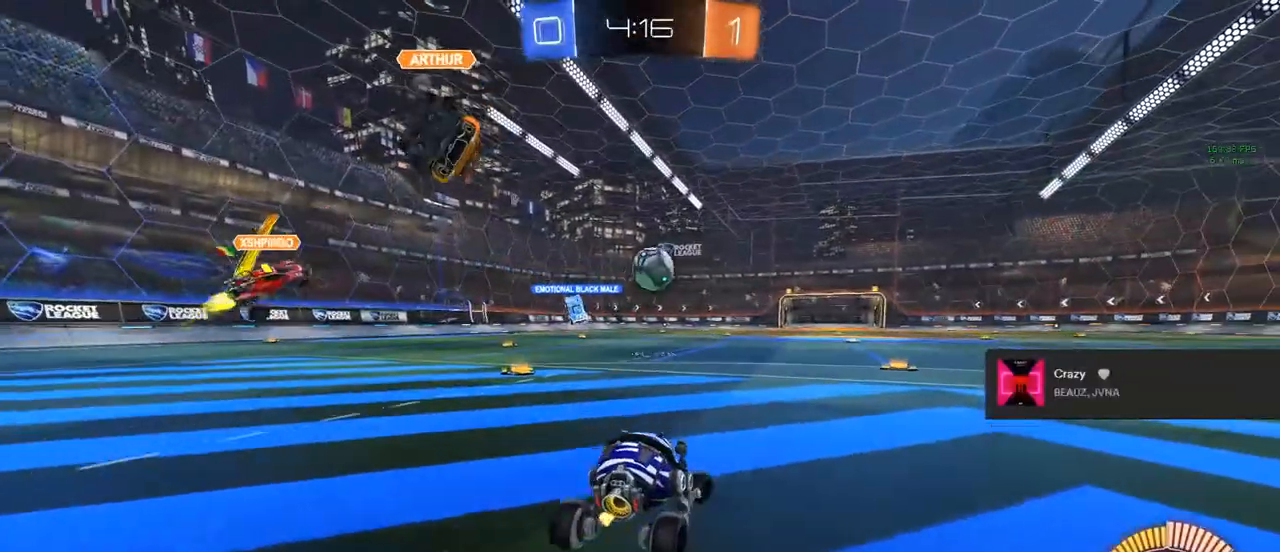
{"buttons": ["R2"], "left_stick": "center", "right_stick": "center", "events": [[367, "R2", "down"], [450, "left_stick", "center"]]}
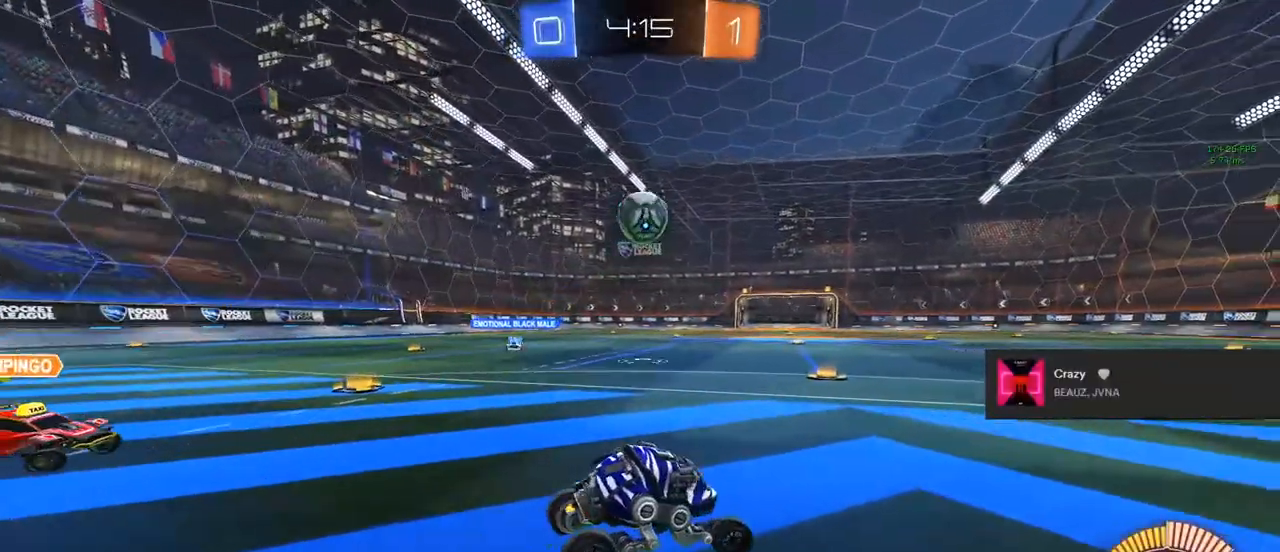
{"buttons": ["R2"], "left_stick": "right", "right_stick": "center", "events": [[300, "left_stick", "right"]]}
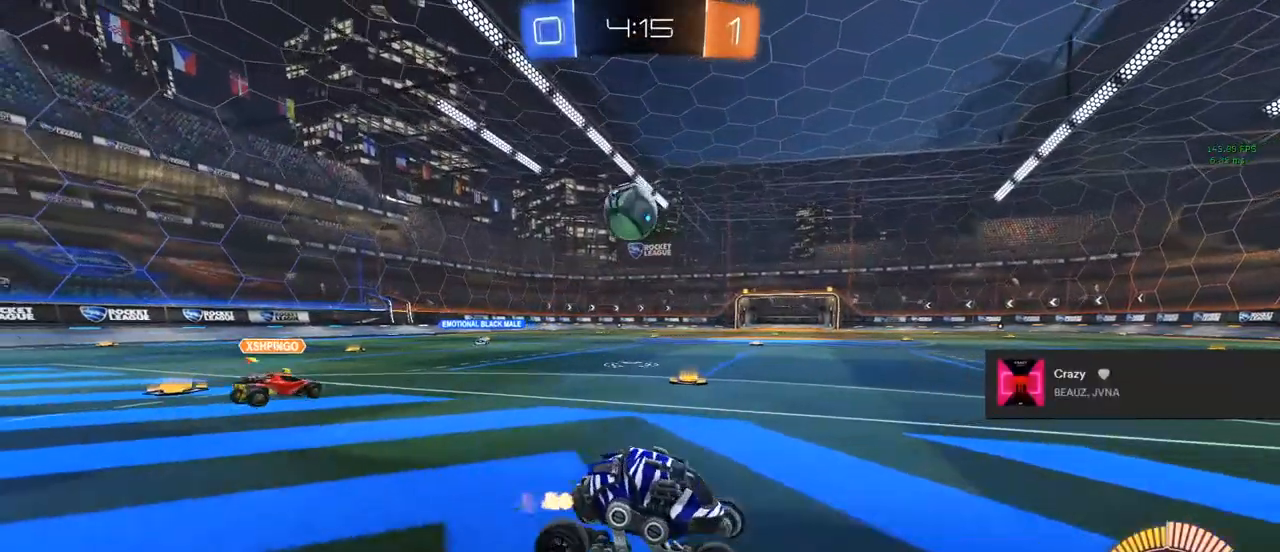
{"buttons": ["R2"], "left_stick": "up-left", "right_stick": "center", "events": [[117, "left_stick", "center"], [183, "left_stick", "up-left"]]}
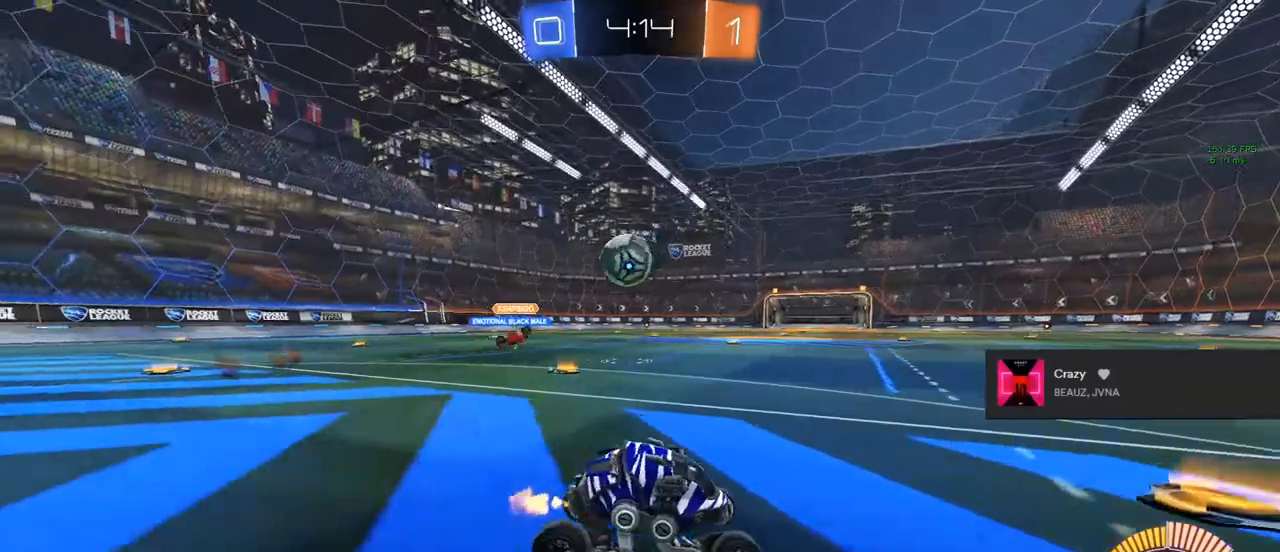
{"buttons": ["R2"], "left_stick": "up-left", "right_stick": "center", "events": [[50, "R2", "up"], [467, "R2", "down"]]}